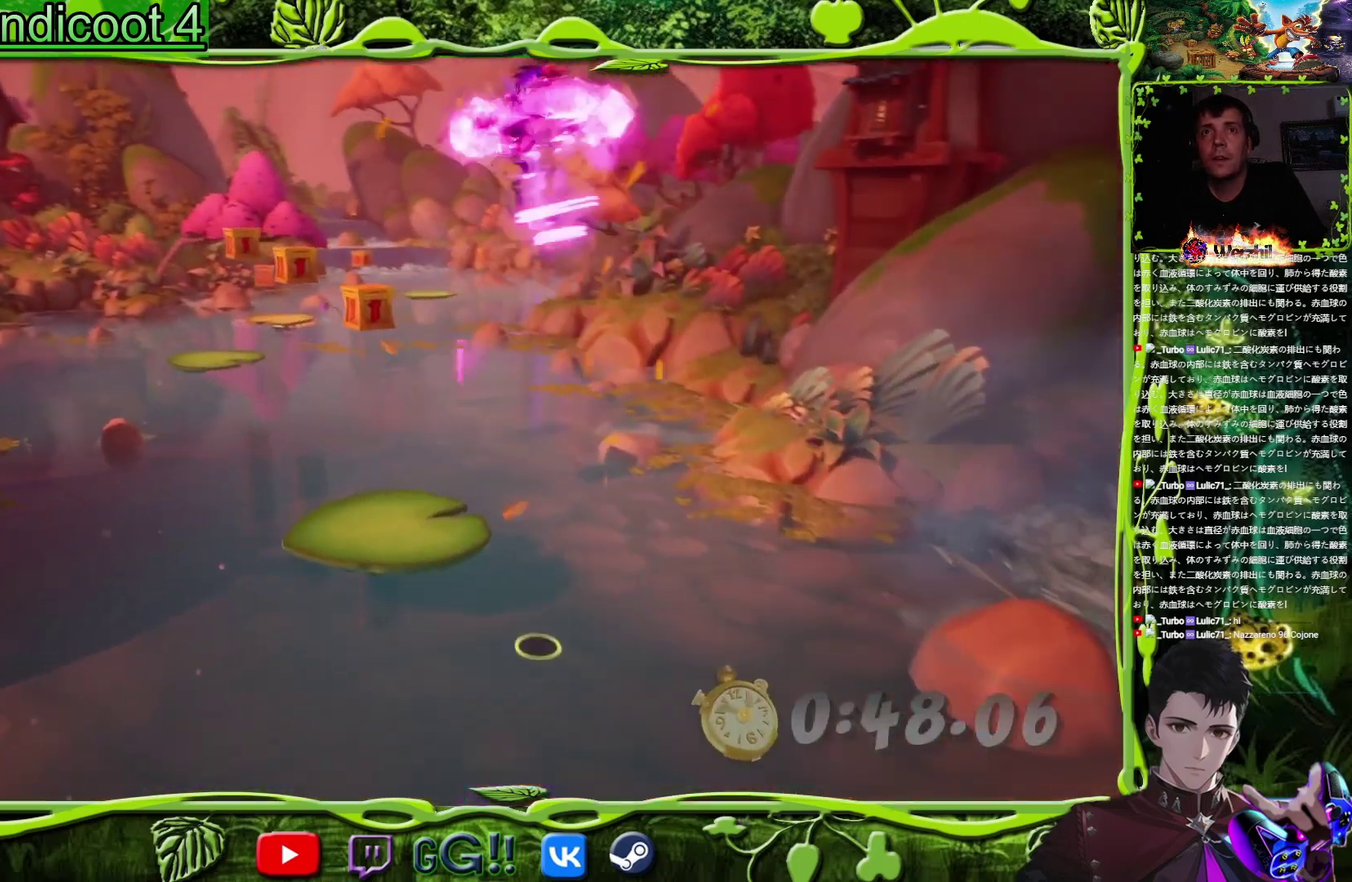
Gameplay with a controller (PlayStation layout); each line is a JSON object with the inputs held at the frame after it. "events" lists button and stick changes between this image and that frame as [ms after this image, input, new state], when the widget could be followed in between. Not read: L3 R3 left_stick right_stick.
{"buttons": [], "events": [[117, "TRIANGLE", "down"], [234, "DPAD_UP", "up"], [234, "TRIANGLE", "up"], [434, "DPAD_LEFT", "up"]]}
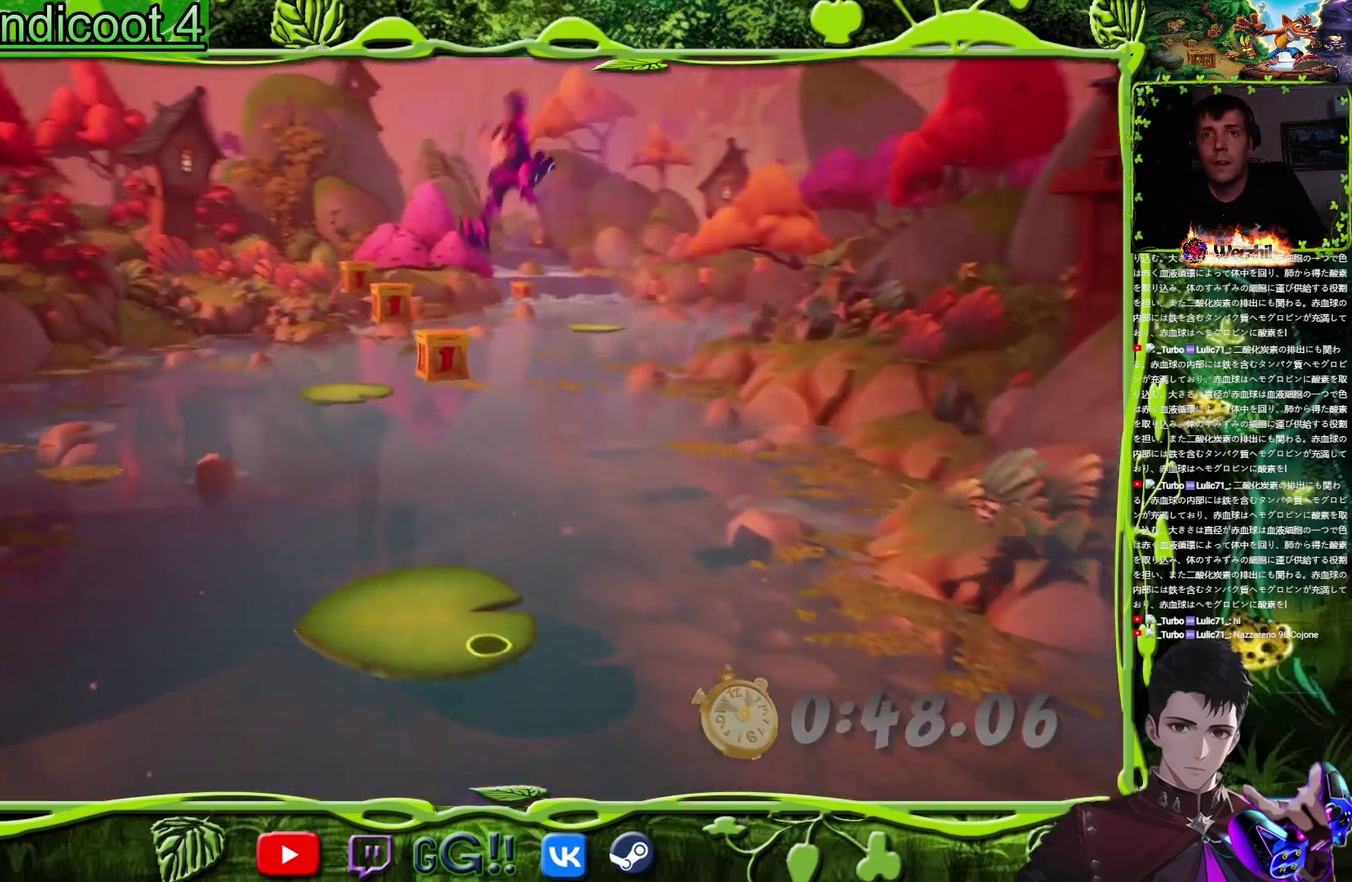
{"buttons": ["CIRCLE", "DPAD_UP"], "events": [[33, "DPAD_UP", "down"], [200, "DPAD_UP", "up"], [333, "DPAD_UP", "down"], [484, "CIRCLE", "down"]]}
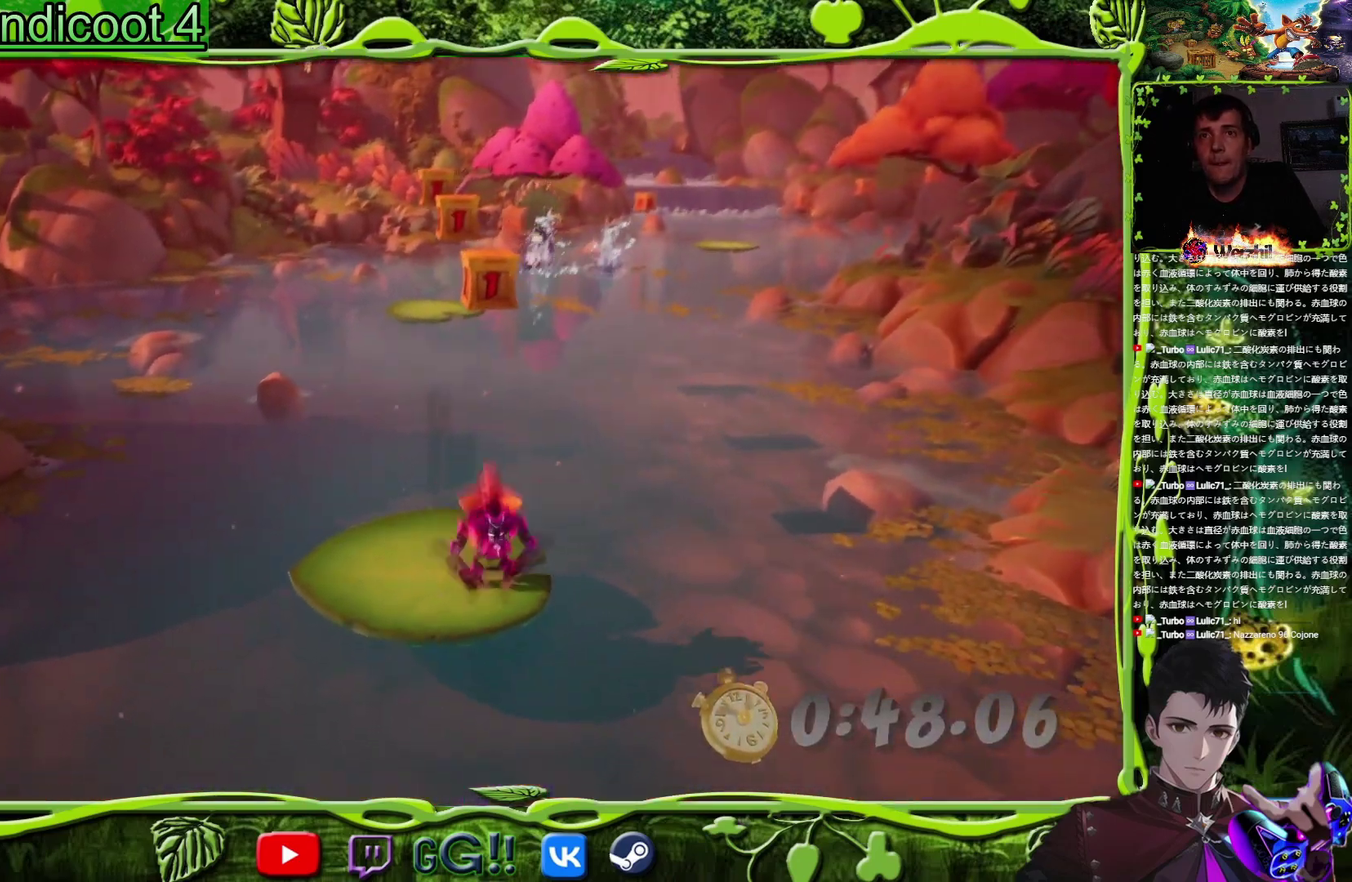
{"buttons": ["DPAD_UP"], "events": [[167, "CROSS", "down"], [184, "CIRCLE", "up"], [251, "TRIANGLE", "down"], [334, "CROSS", "up"], [384, "TRIANGLE", "up"]]}
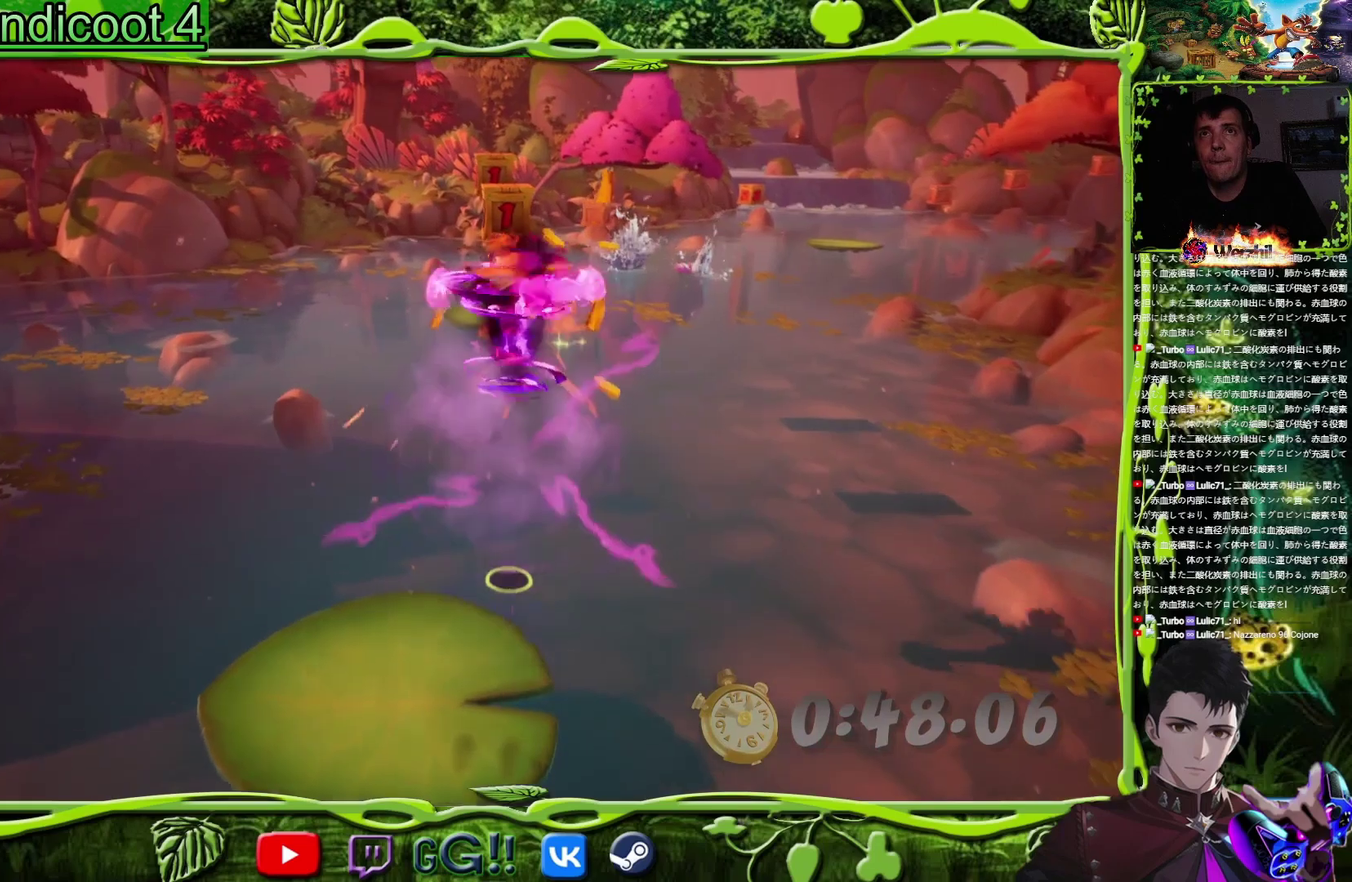
{"buttons": ["DPAD_UP"], "events": []}
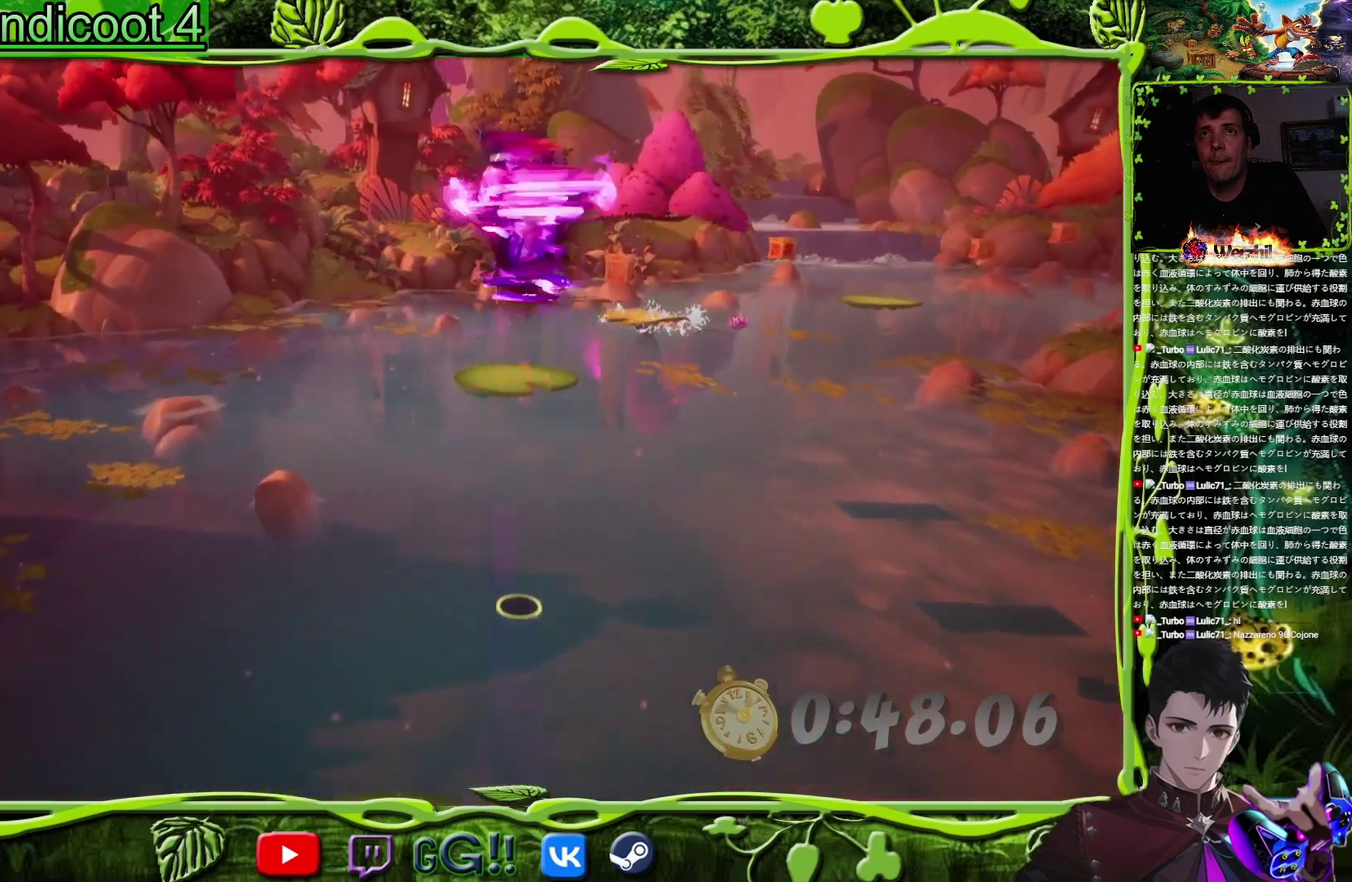
{"buttons": ["DPAD_UP"], "events": []}
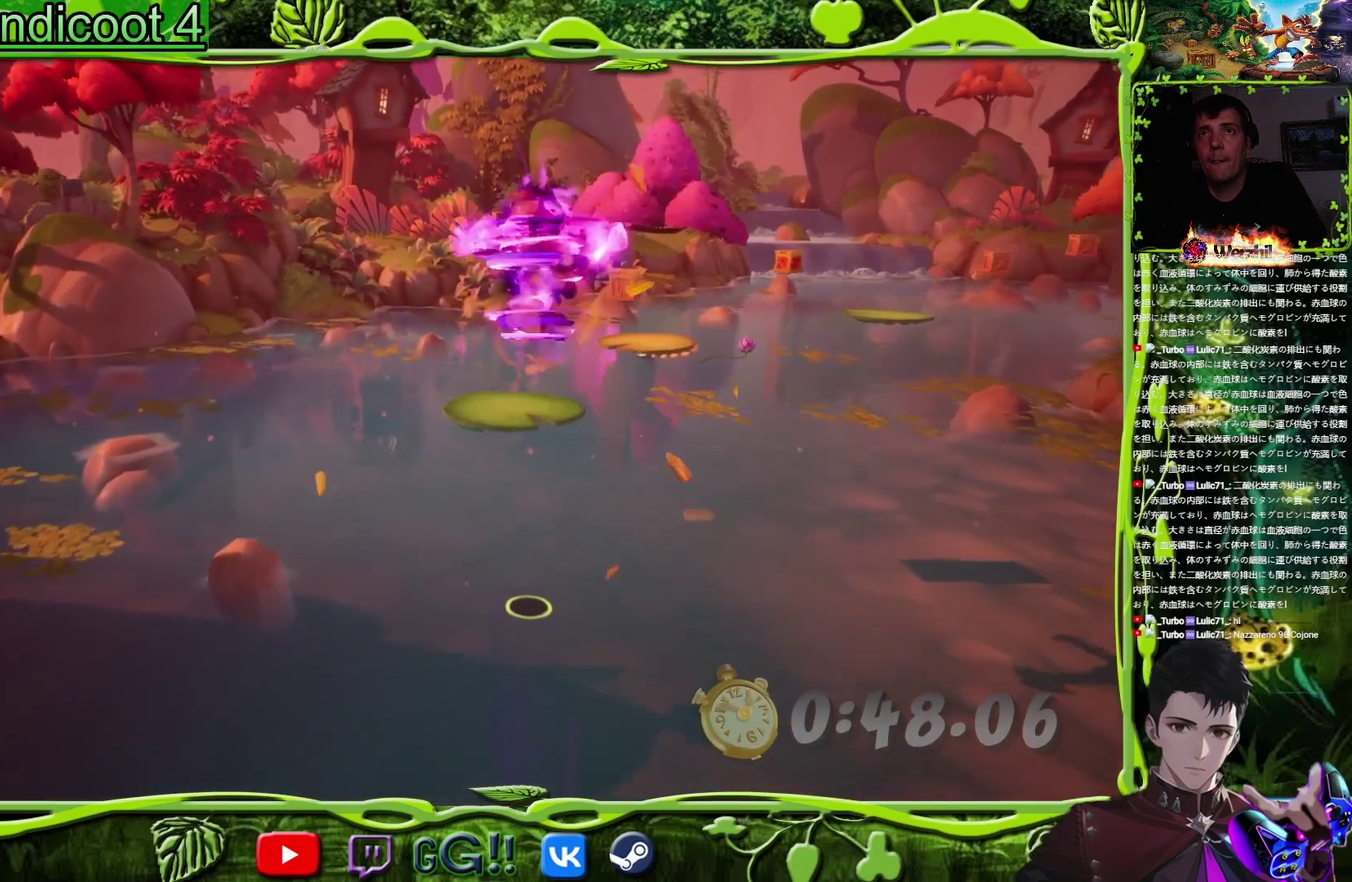
{"buttons": ["DPAD_UP"], "events": [[317, "CROSS", "down"], [467, "CROSS", "up"]]}
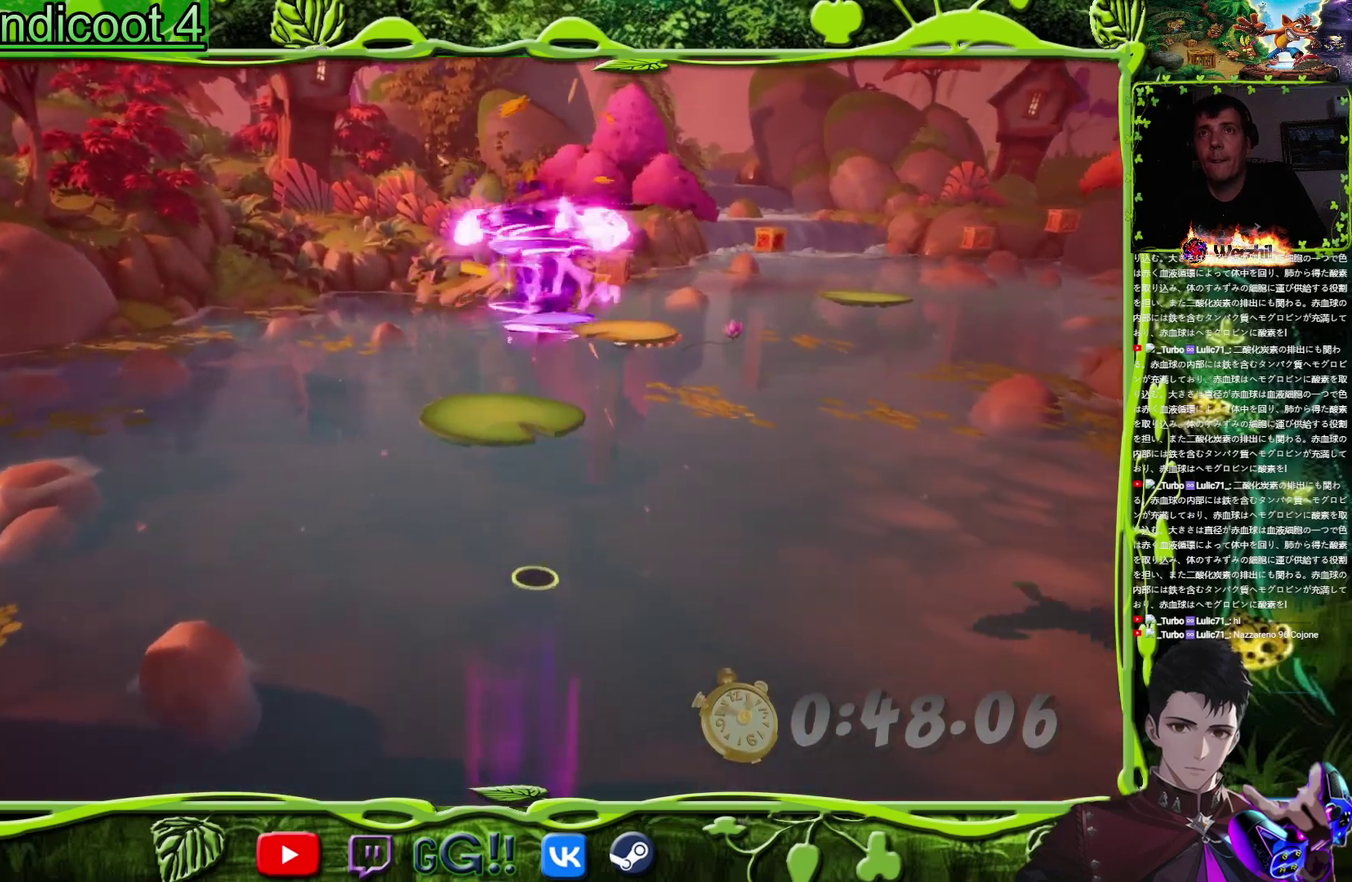
{"buttons": ["DPAD_UP"], "events": [[334, "DPAD_LEFT", "down"], [451, "DPAD_LEFT", "up"]]}
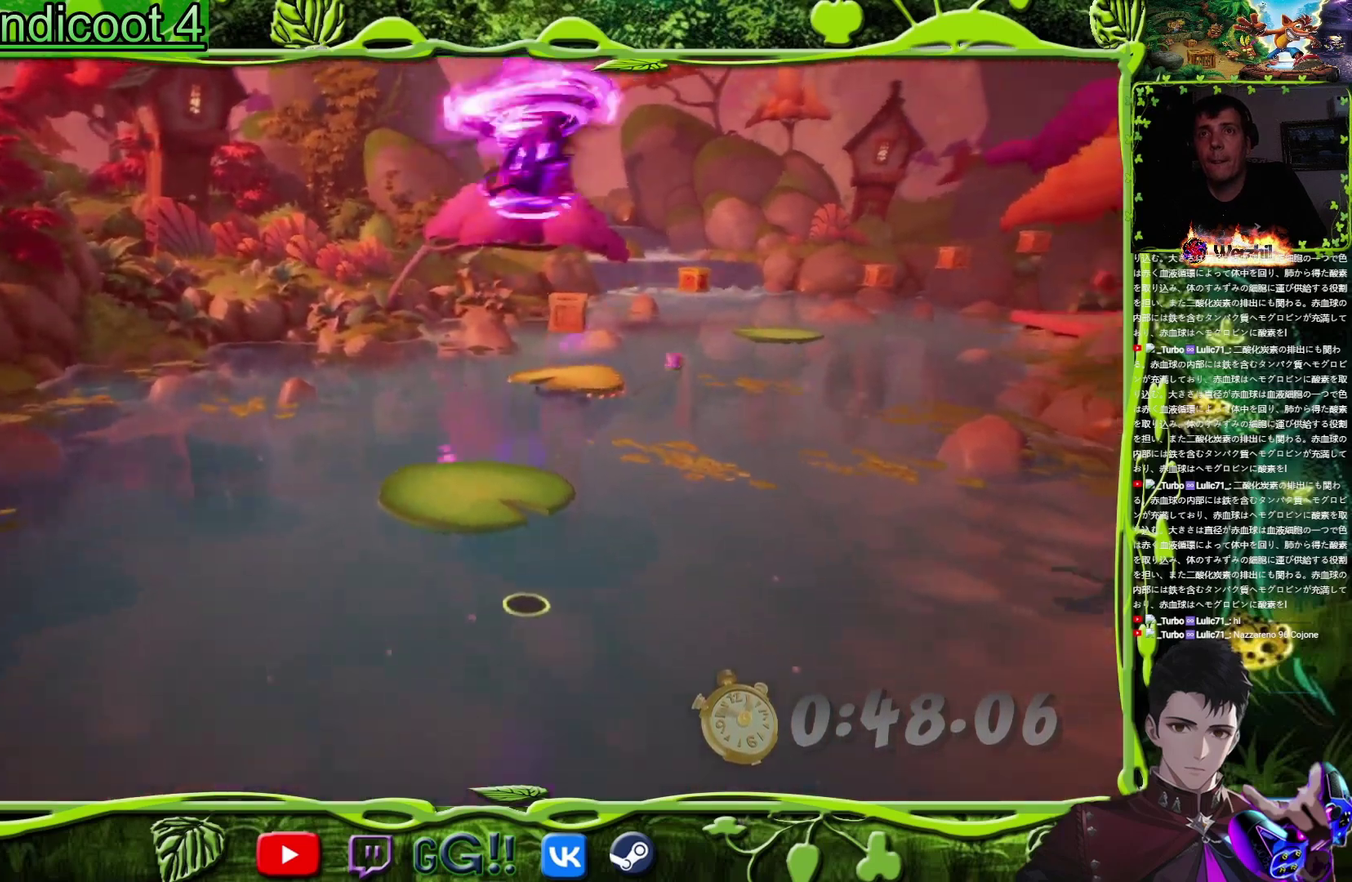
{"buttons": ["DPAD_UP"], "events": [[267, "TRIANGLE", "down"], [400, "TRIANGLE", "up"]]}
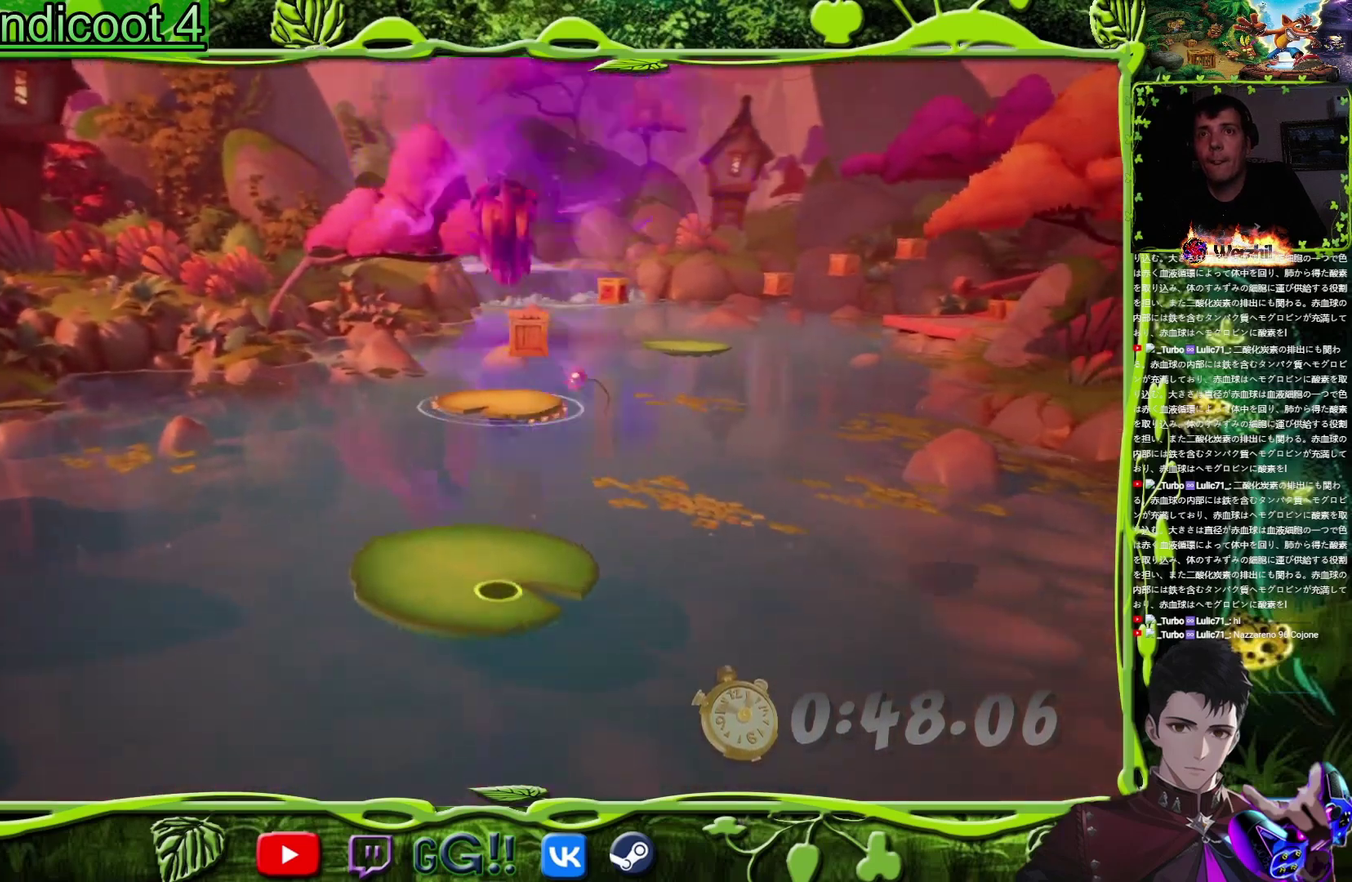
{"buttons": [], "events": [[234, "DPAD_UP", "up"]]}
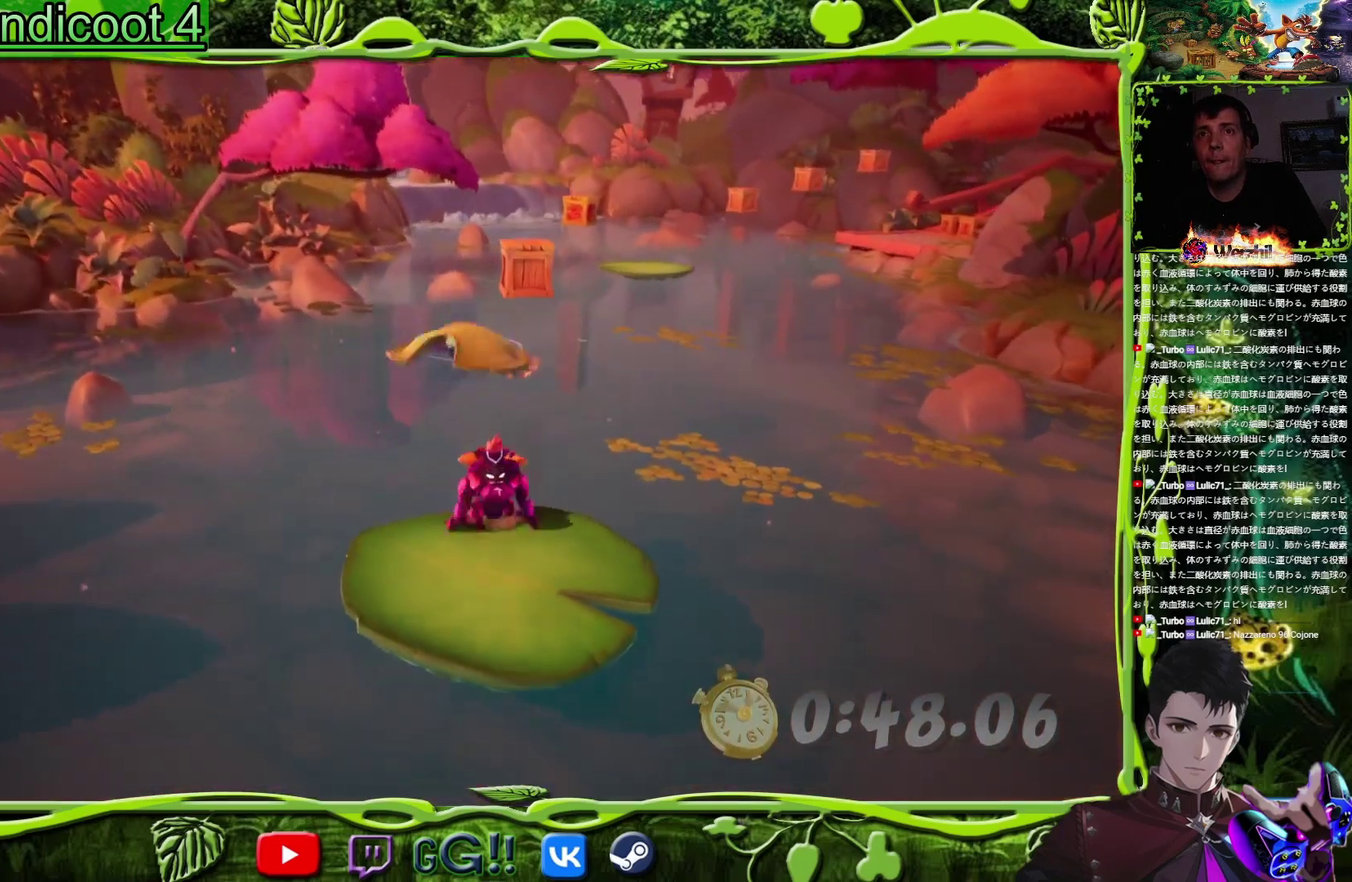
{"buttons": ["DPAD_UP", "DPAD_RIGHT"], "events": [[16, "DPAD_UP", "down"], [100, "CIRCLE", "down"], [183, "CROSS", "down"], [217, "CIRCLE", "up"], [300, "TRIANGLE", "down"], [317, "CROSS", "up"], [383, "DPAD_RIGHT", "down"], [434, "TRIANGLE", "up"]]}
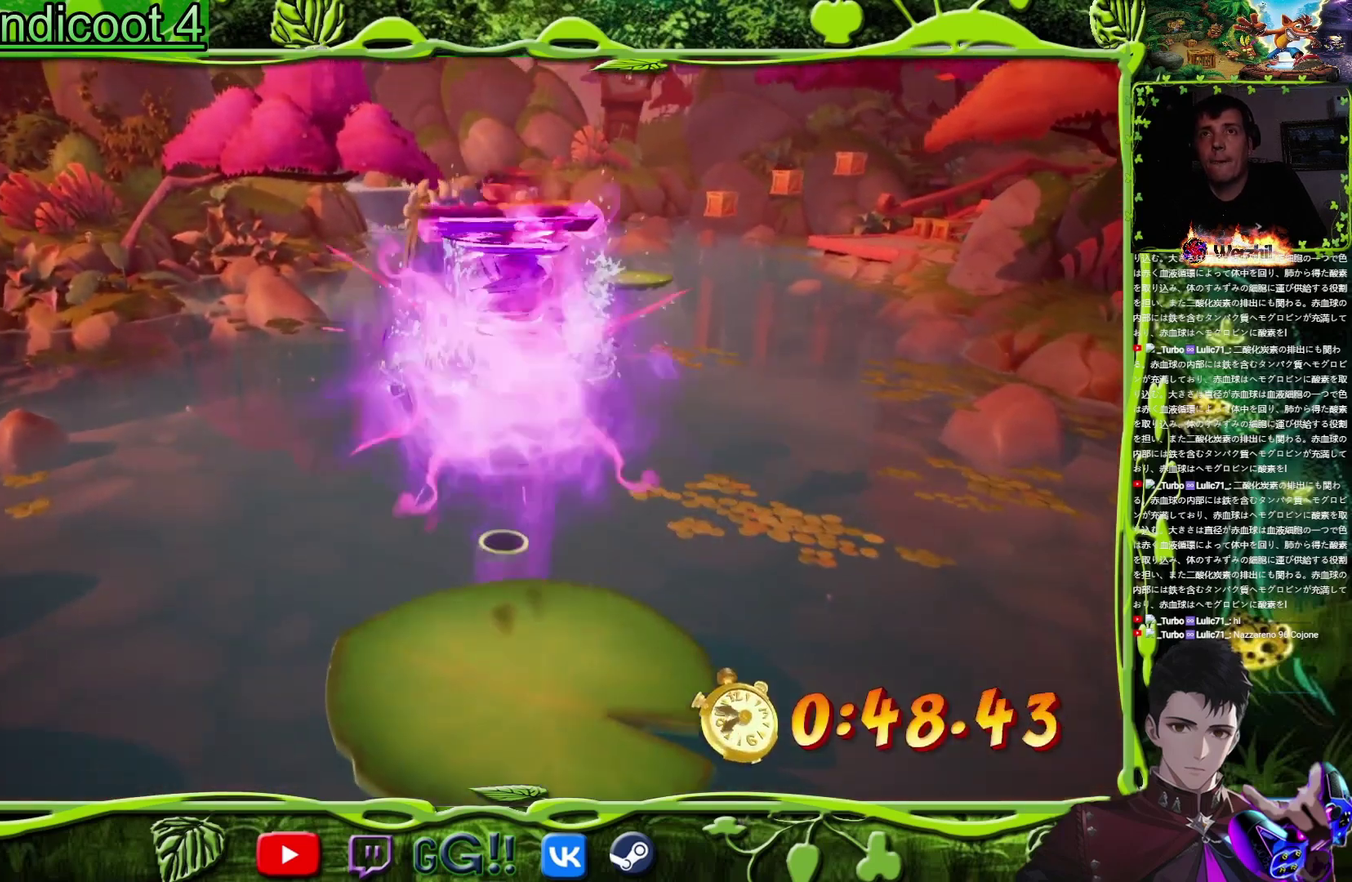
{"buttons": ["DPAD_UP"], "events": [[84, "DPAD_RIGHT", "up"]]}
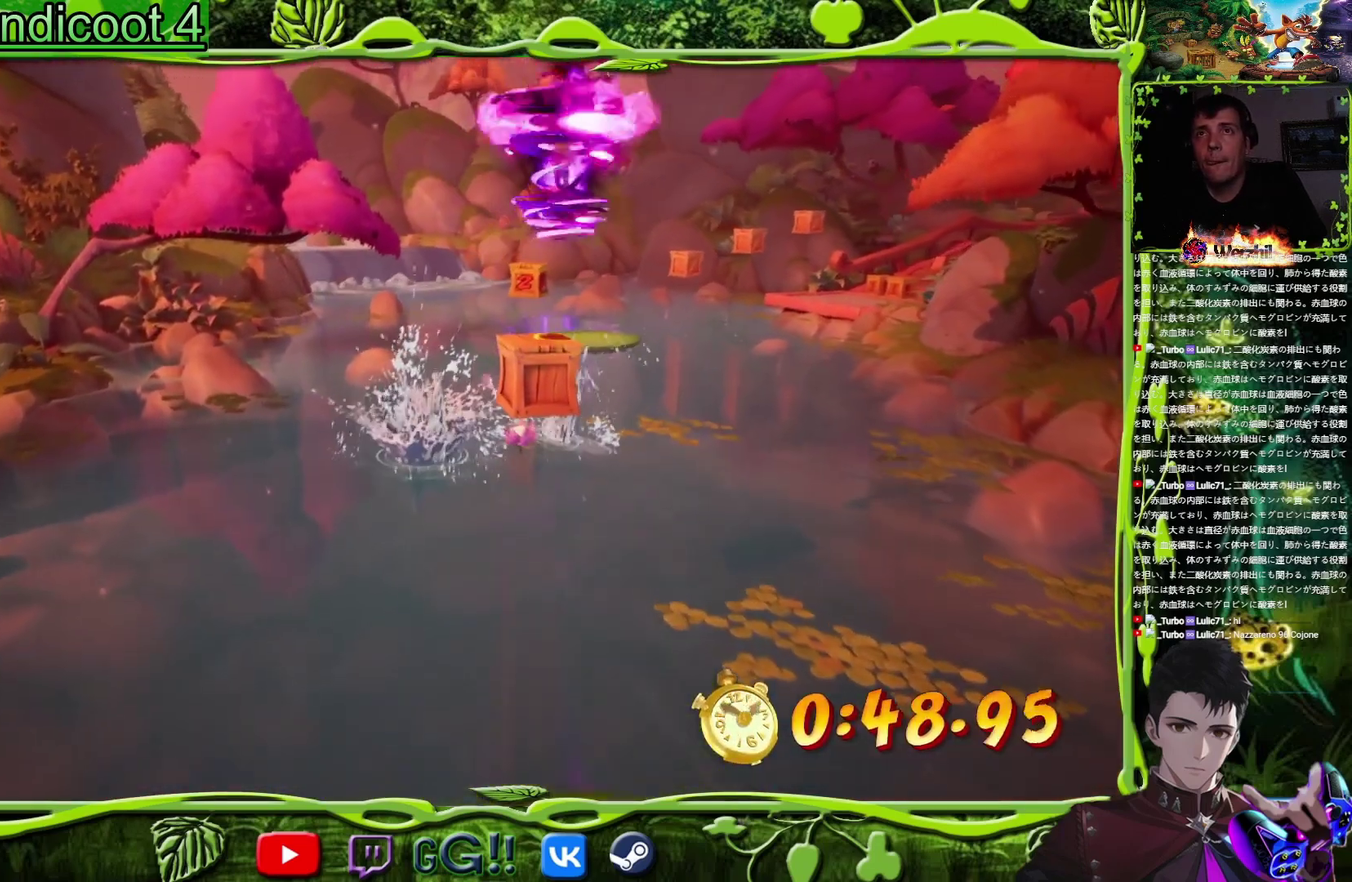
{"buttons": ["DPAD_UP"], "events": [[83, "DPAD_LEFT", "down"], [250, "DPAD_LEFT", "up"]]}
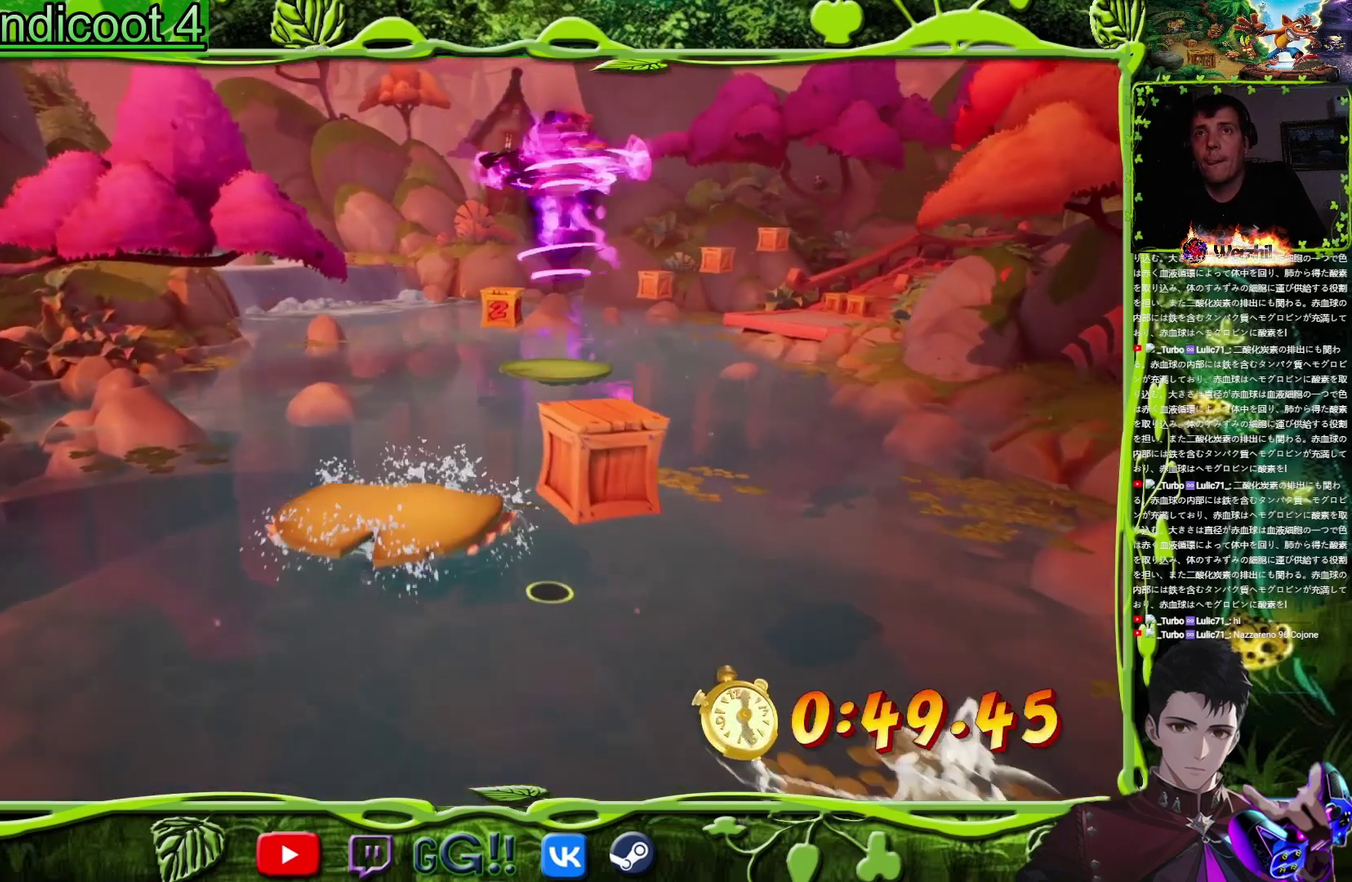
{"buttons": ["DPAD_UP"], "events": [[317, "DPAD_LEFT", "down"], [484, "DPAD_LEFT", "up"]]}
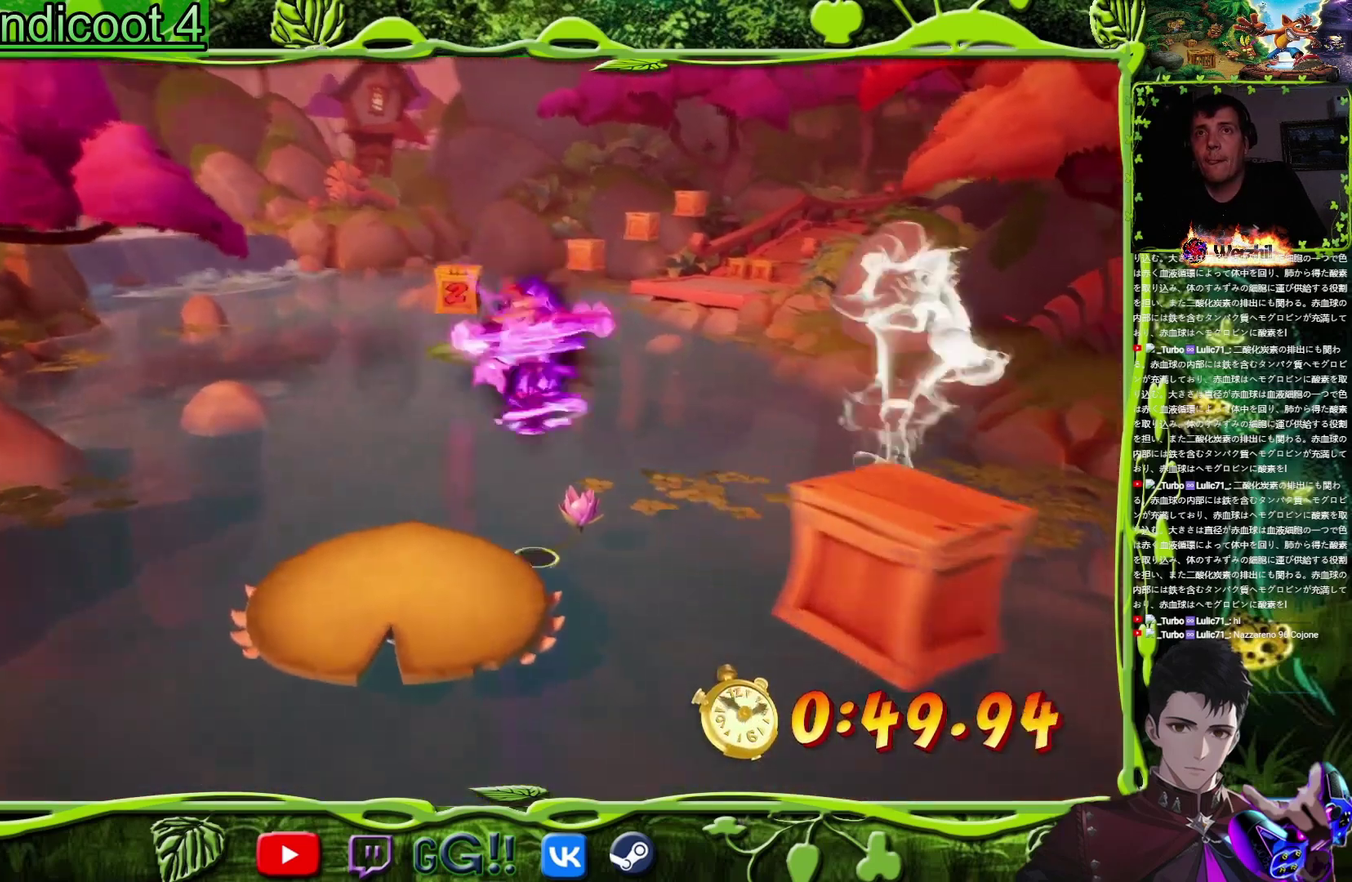
{"buttons": ["CROSS", "DPAD_UP"], "events": [[233, "CROSS", "down"], [250, "DPAD_LEFT", "down"], [367, "DPAD_LEFT", "up"]]}
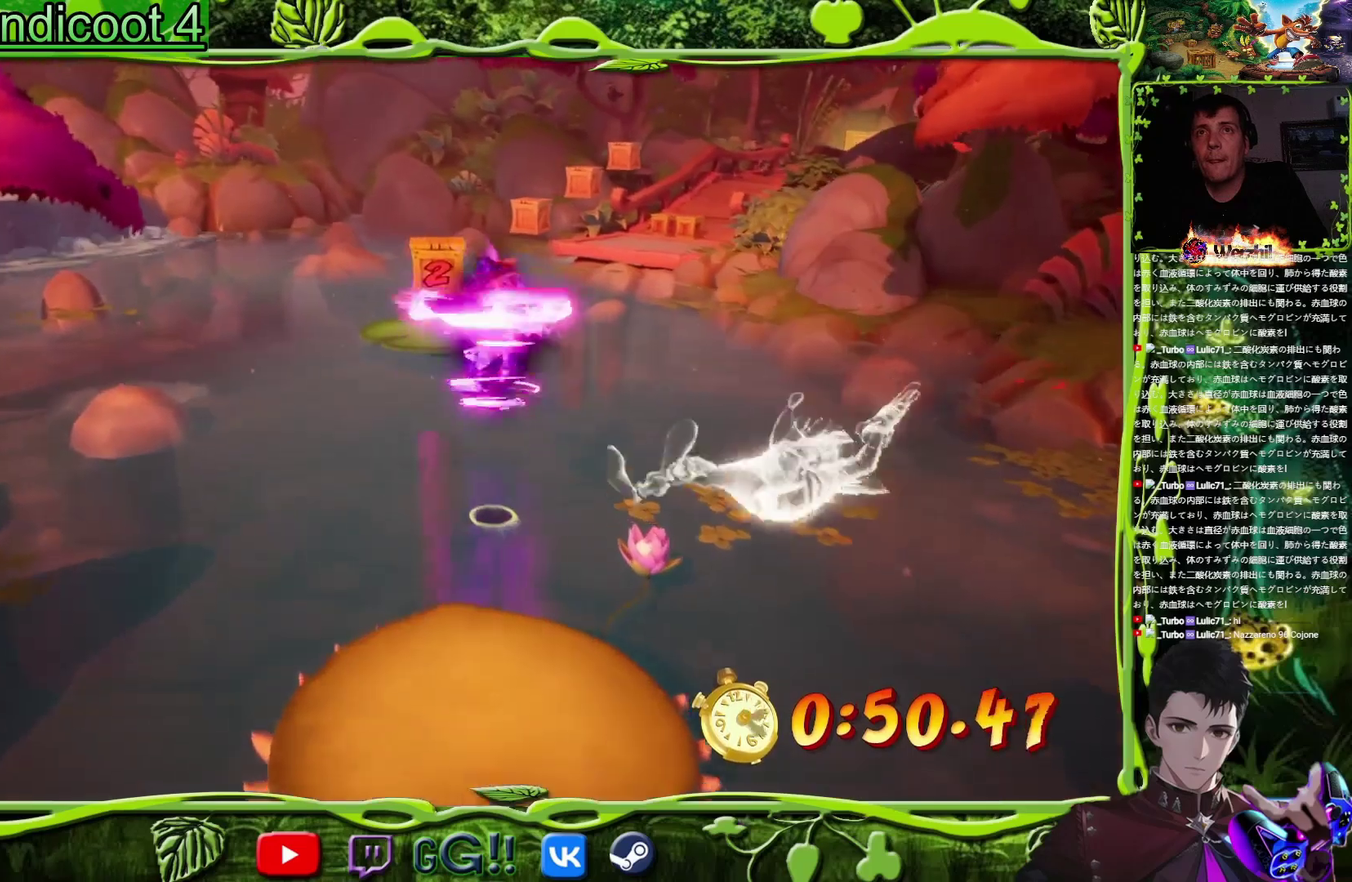
{"buttons": ["CROSS", "DPAD_UP"], "events": []}
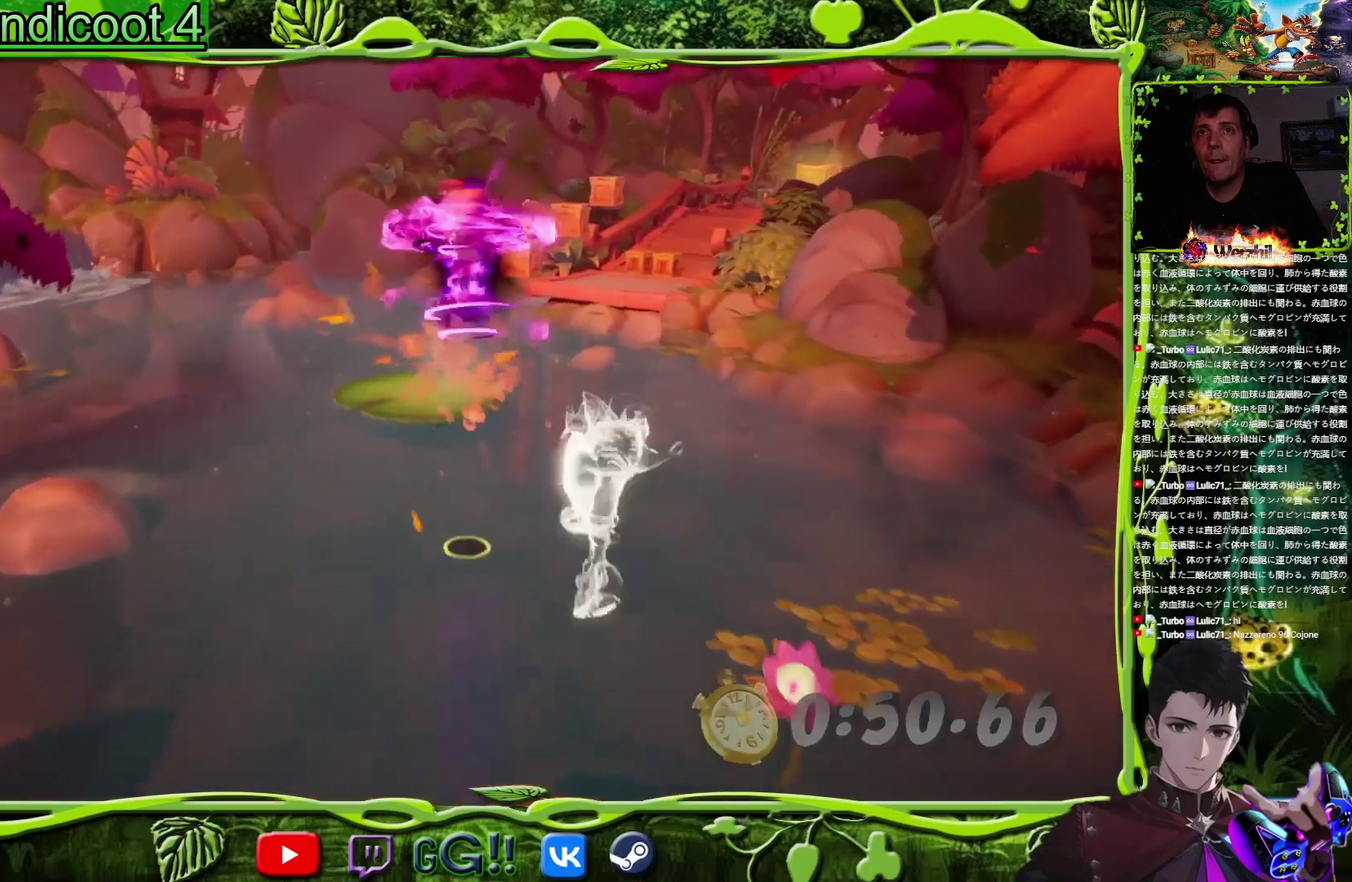
{"buttons": ["CROSS", "DPAD_UP"], "events": []}
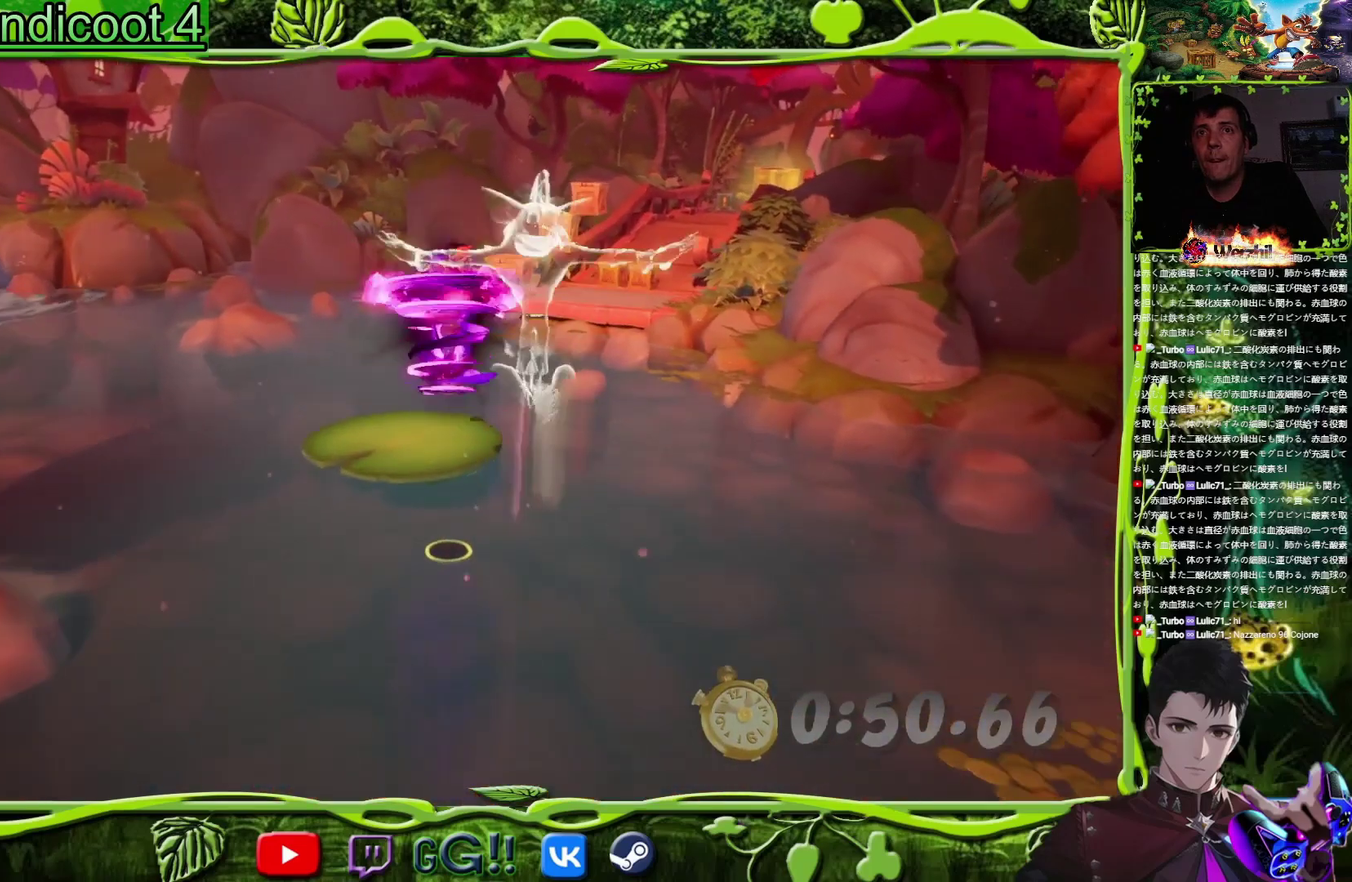
{"buttons": ["DPAD_UP"], "events": [[134, "CROSS", "up"]]}
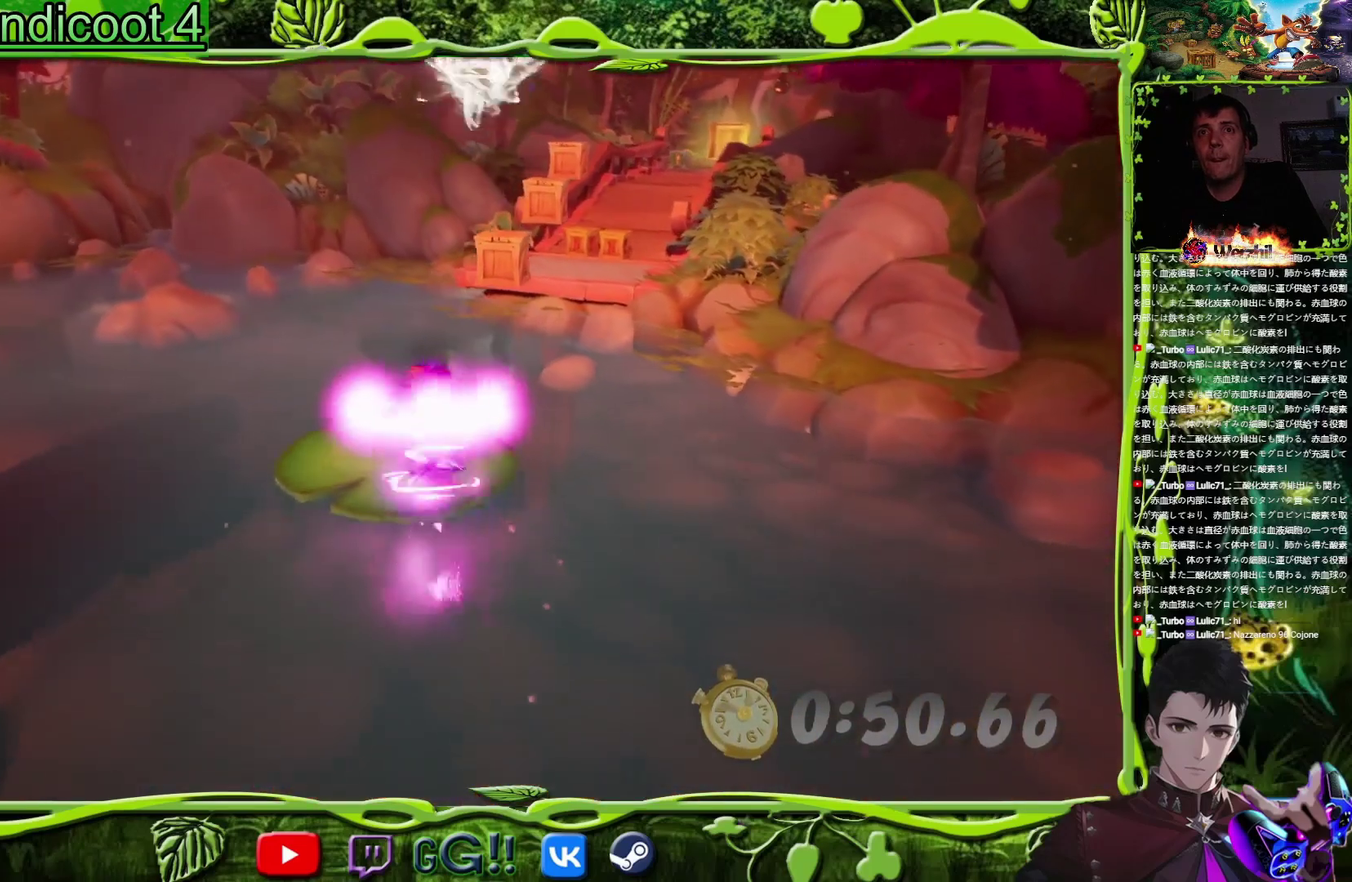
{"buttons": ["CROSS", "DPAD_UP"], "events": [[66, "TRIANGLE", "down"], [167, "TRIANGLE", "up"], [484, "CROSS", "down"]]}
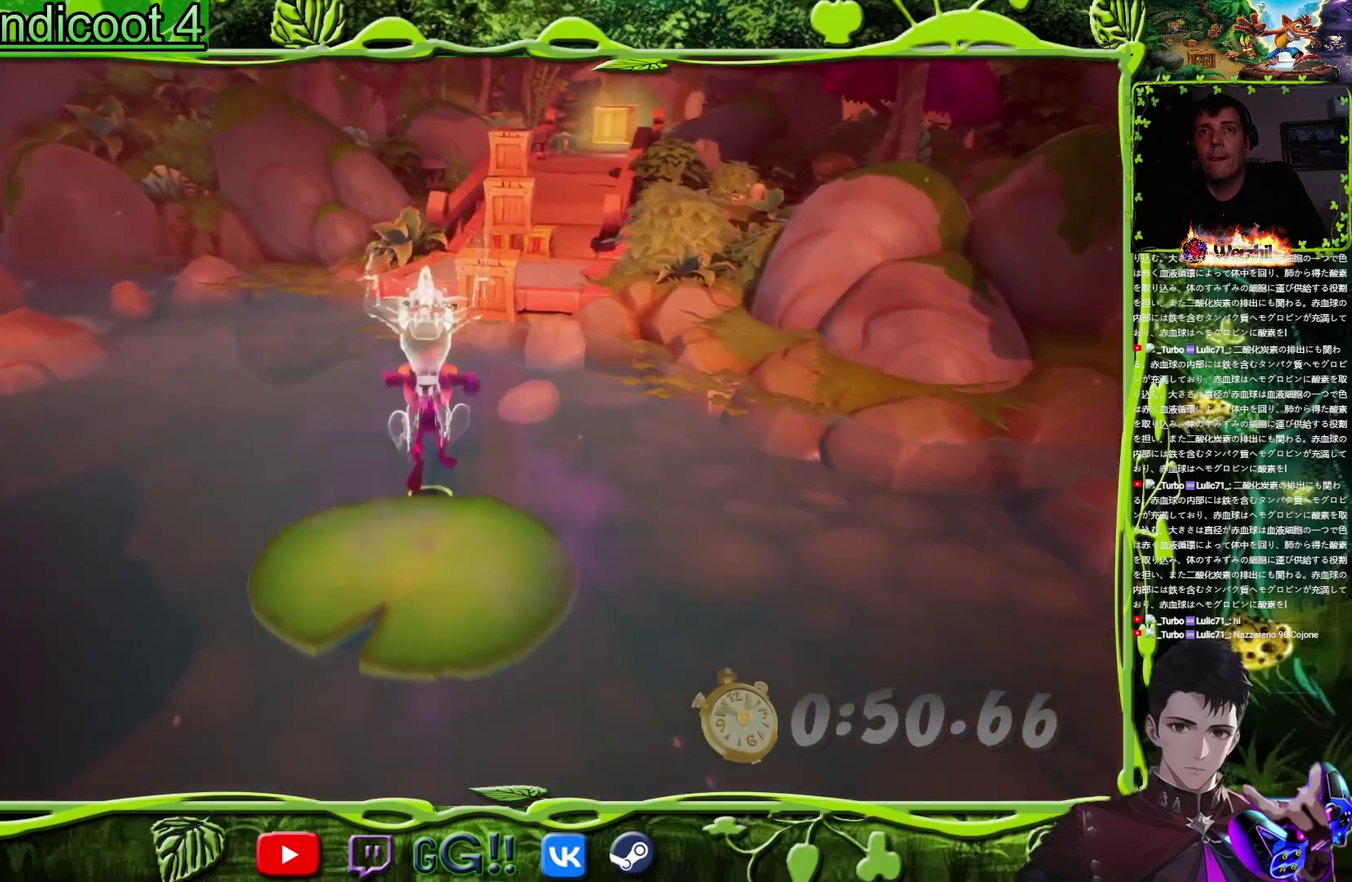
{"buttons": ["TRIANGLE", "DPAD_UP"], "events": [[50, "TRIANGLE", "down"], [100, "CROSS", "up"], [217, "TRIANGLE", "up"], [467, "TRIANGLE", "down"]]}
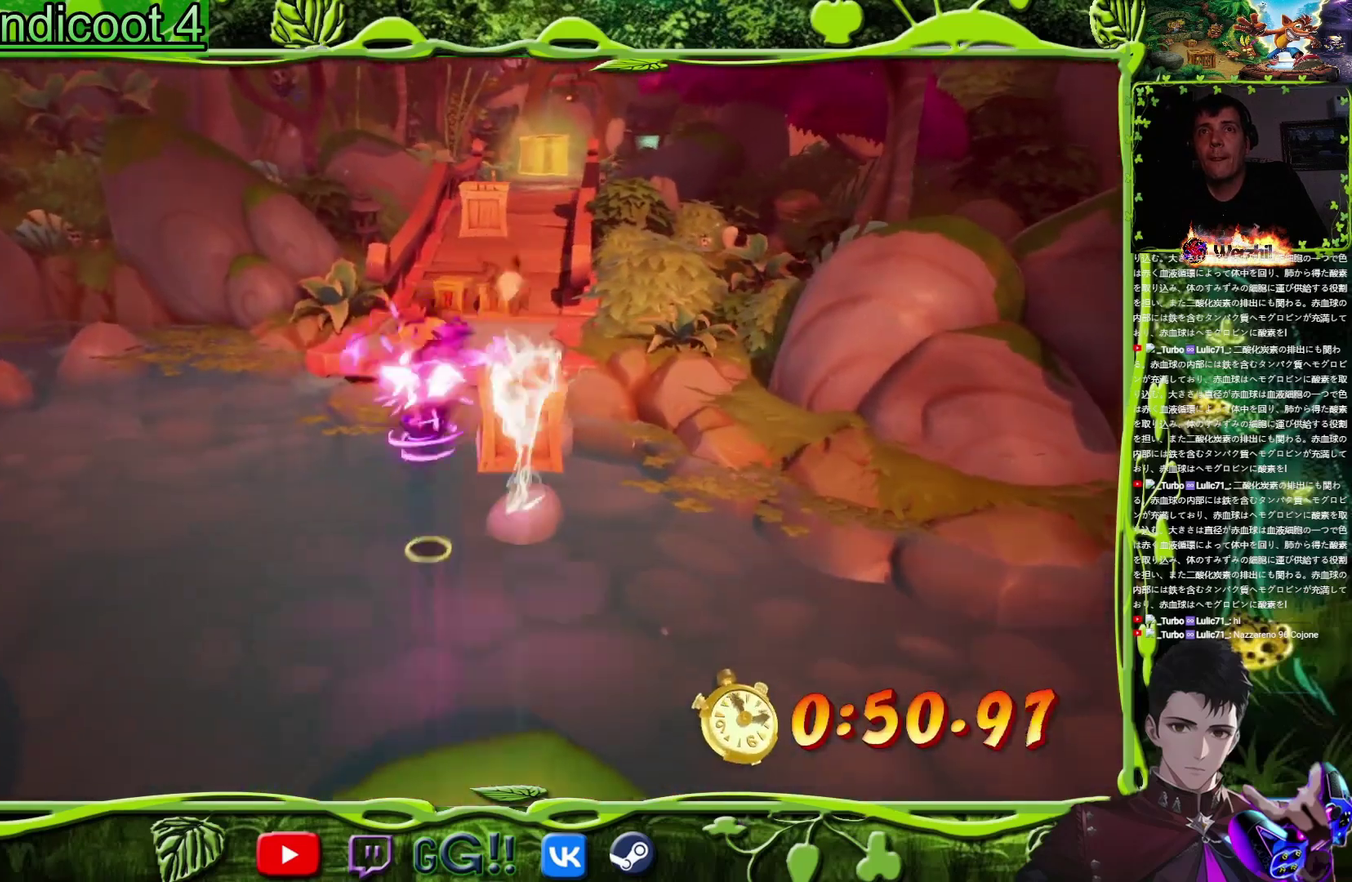
{"buttons": ["DPAD_UP"], "events": [[67, "TRIANGLE", "up"], [150, "CROSS", "down"], [333, "CROSS", "up"]]}
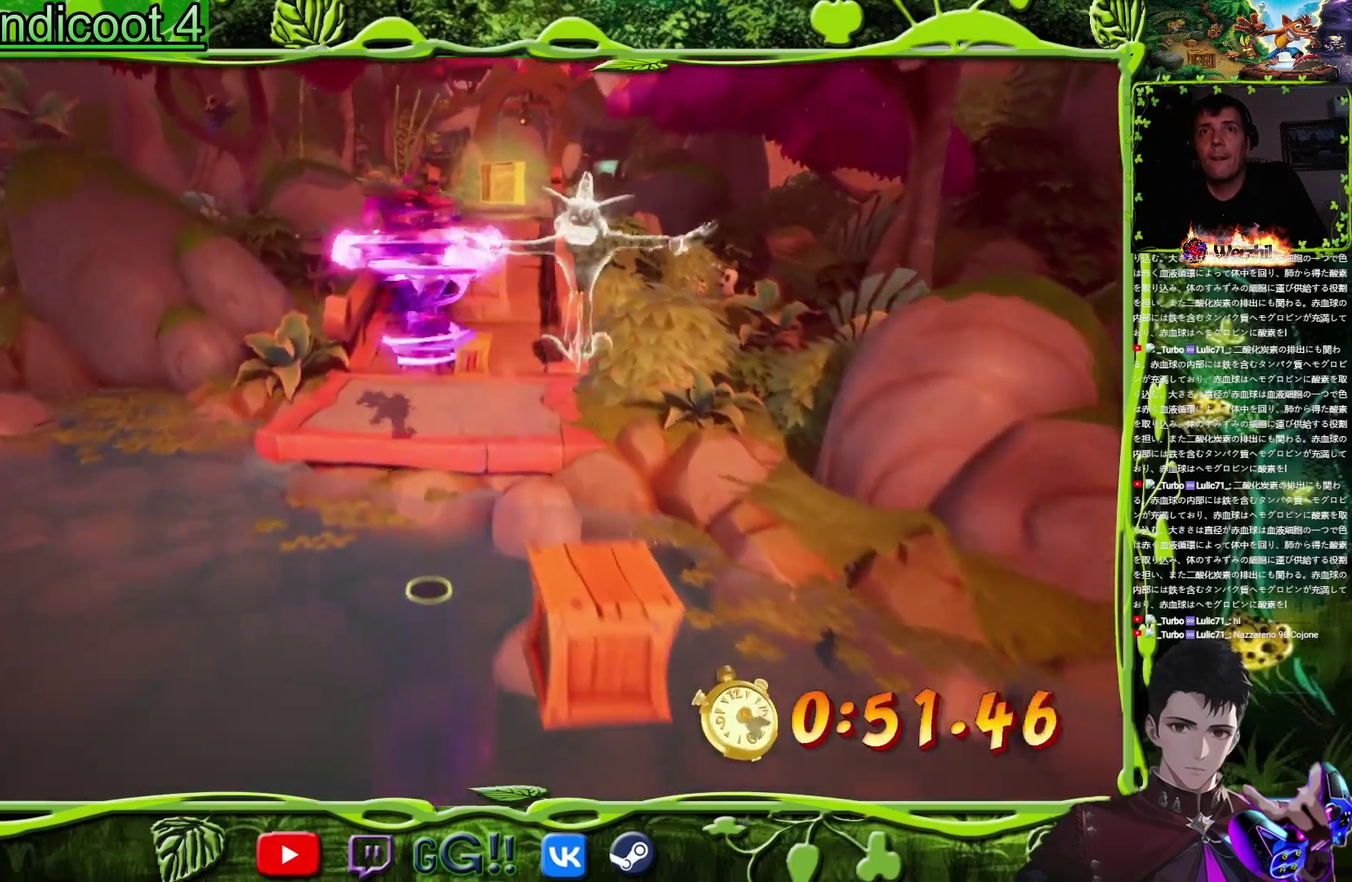
{"buttons": ["DPAD_UP"], "events": [[134, "TRIANGLE", "down"], [234, "TRIANGLE", "up"]]}
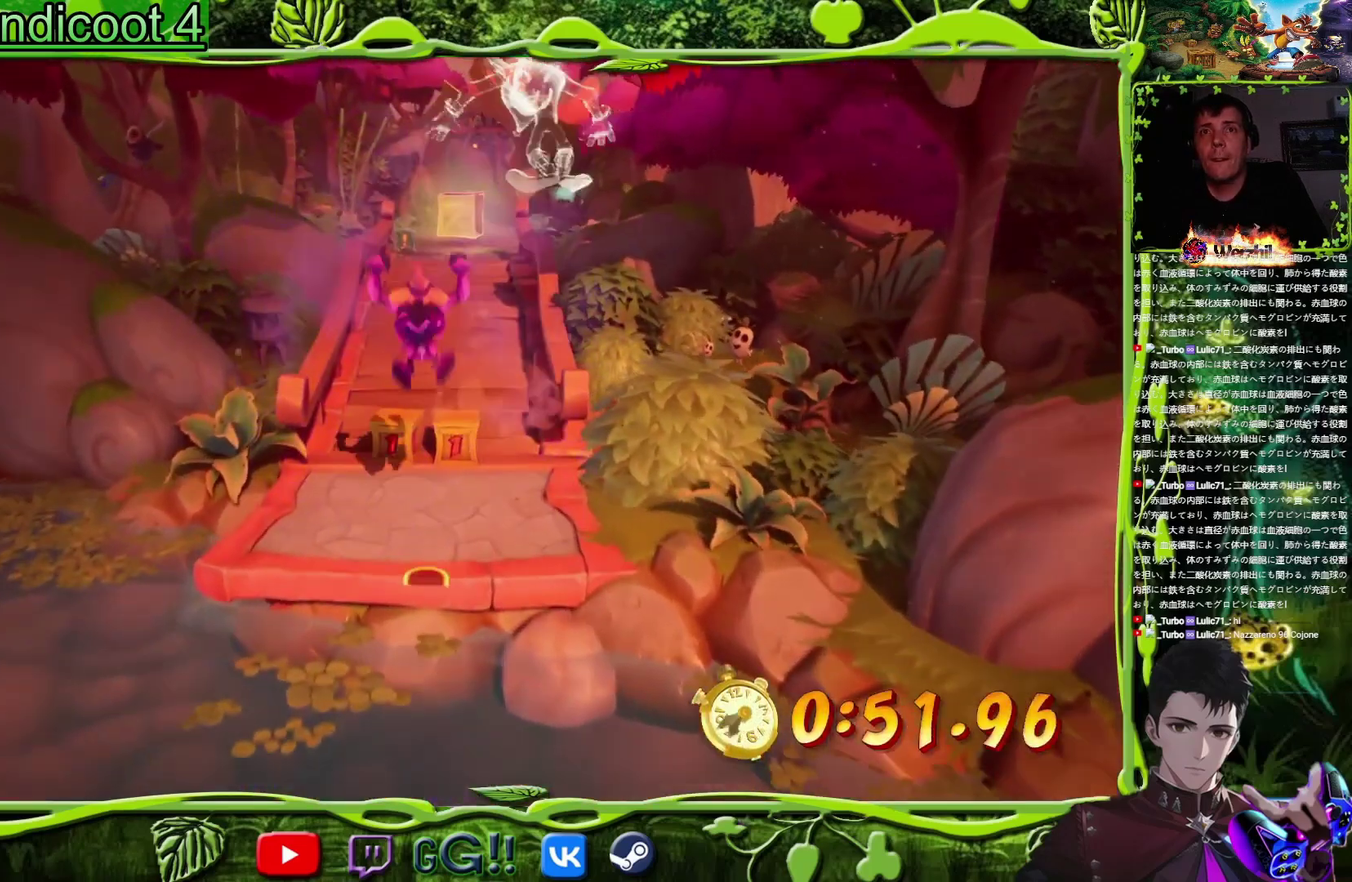
{"buttons": ["DPAD_UP"], "events": [[333, "CIRCLE", "down"], [467, "CIRCLE", "up"]]}
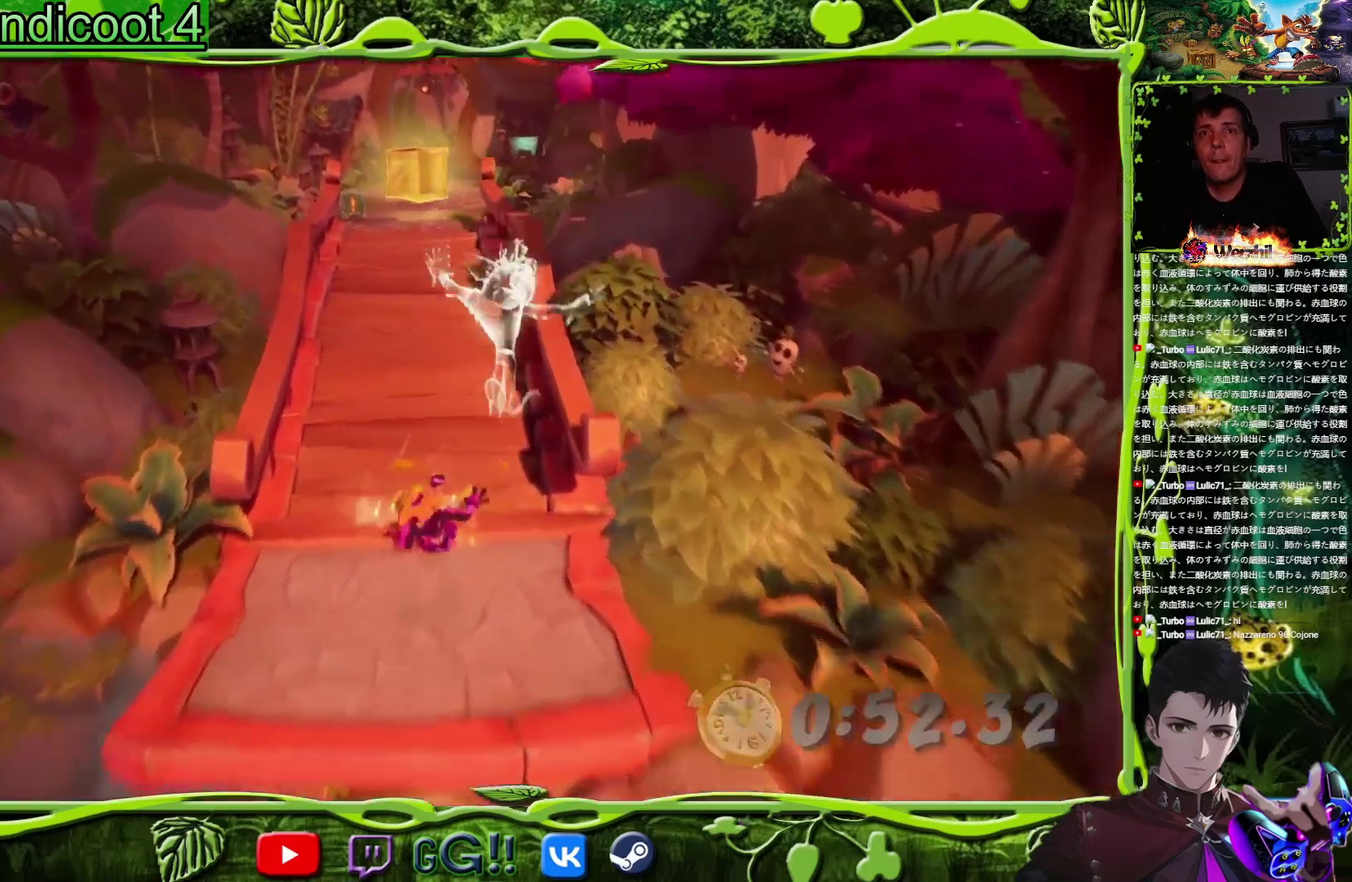
{"buttons": ["SQUARE", "DPAD_UP"], "events": [[34, "DPAD_LEFT", "down"], [34, "SQUARE", "down"], [84, "DPAD_LEFT", "up"], [200, "SQUARE", "up"], [401, "SQUARE", "down"]]}
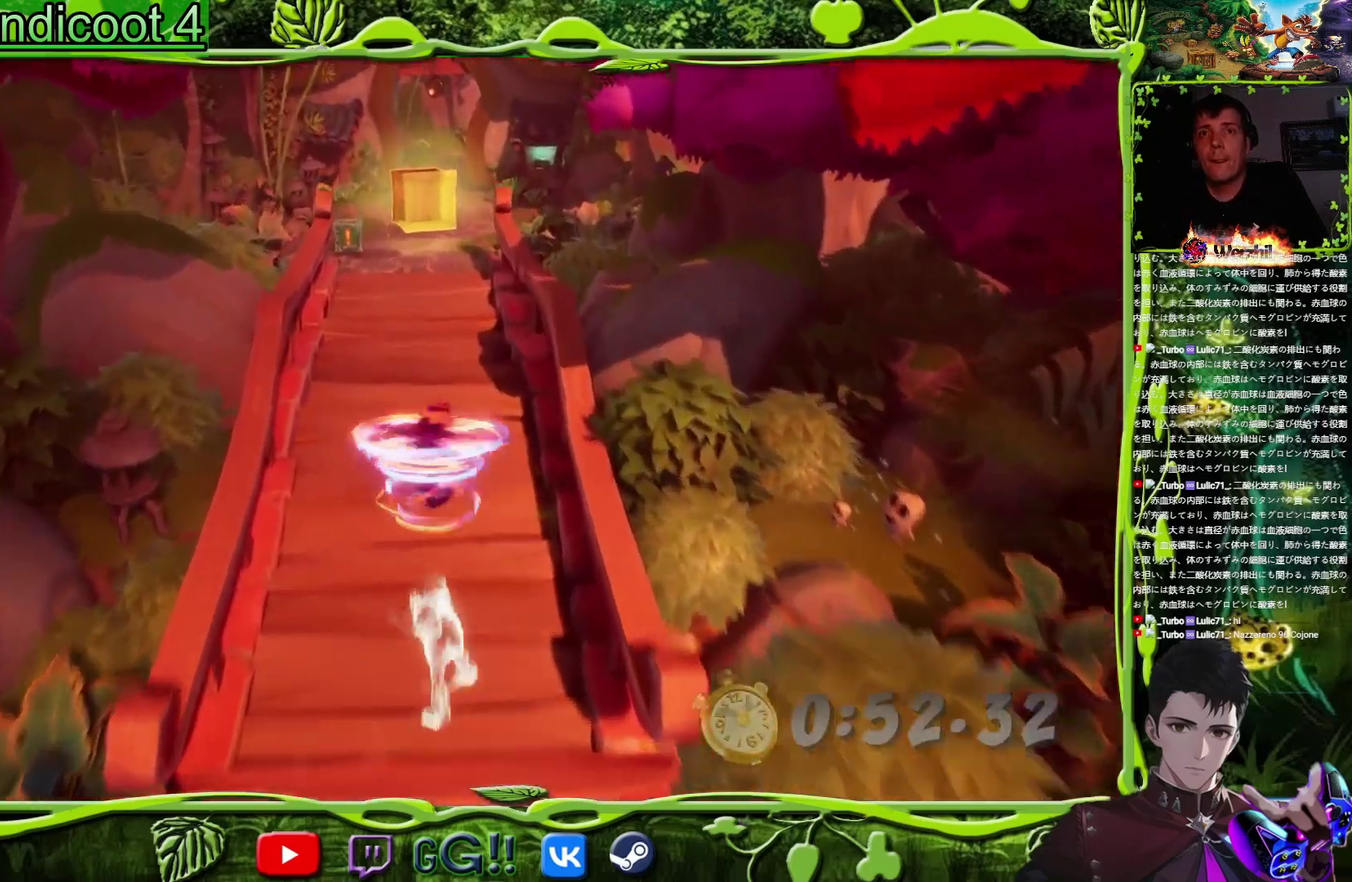
{"buttons": ["DPAD_UP"], "events": [[50, "SQUARE", "up"], [233, "SQUARE", "down"], [383, "SQUARE", "up"]]}
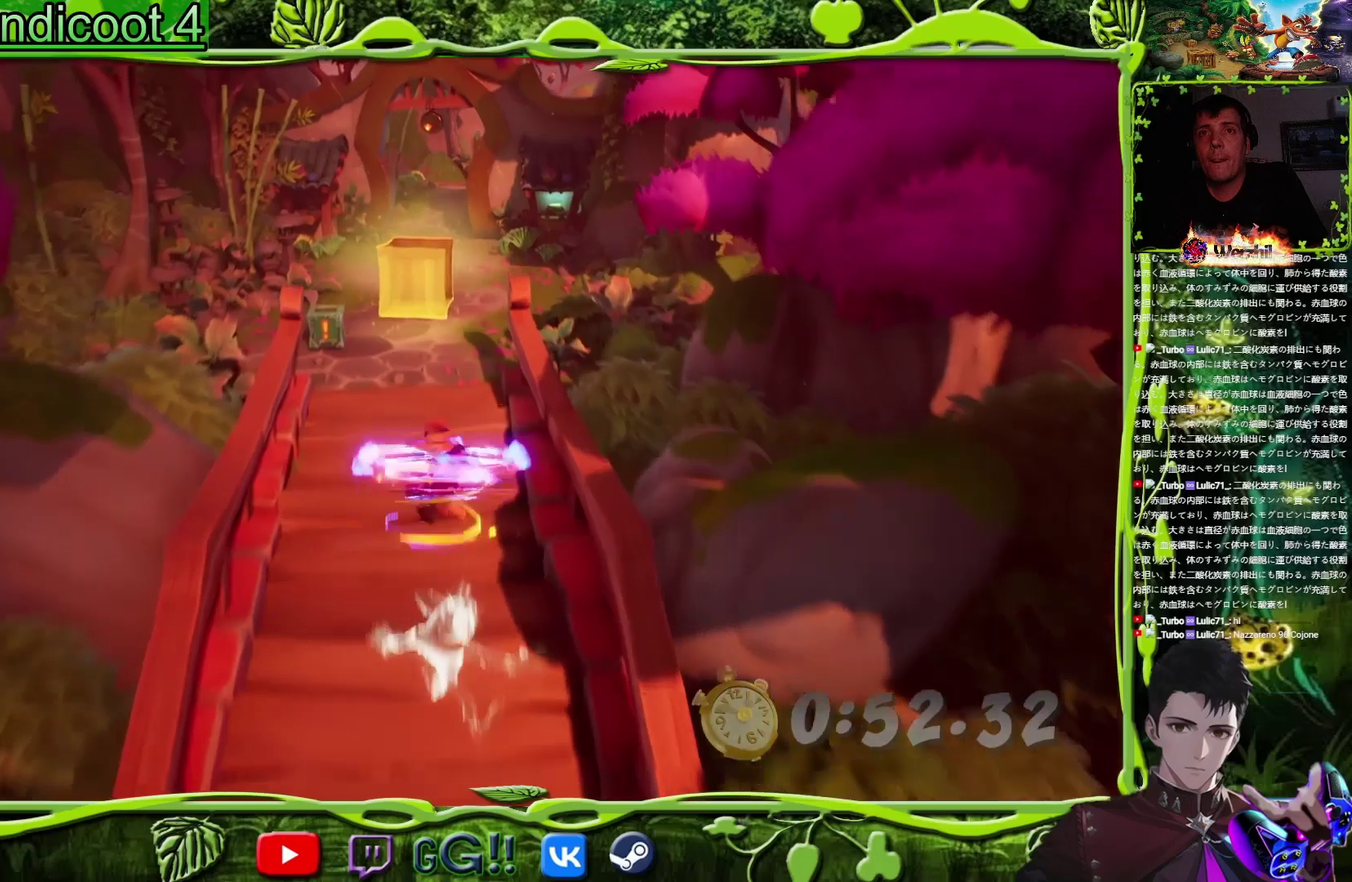
{"buttons": ["DPAD_UP", "DPAD_LEFT"], "events": [[67, "CIRCLE", "down"], [184, "CIRCLE", "up"], [284, "SQUARE", "down"], [451, "SQUARE", "up"], [484, "DPAD_LEFT", "down"]]}
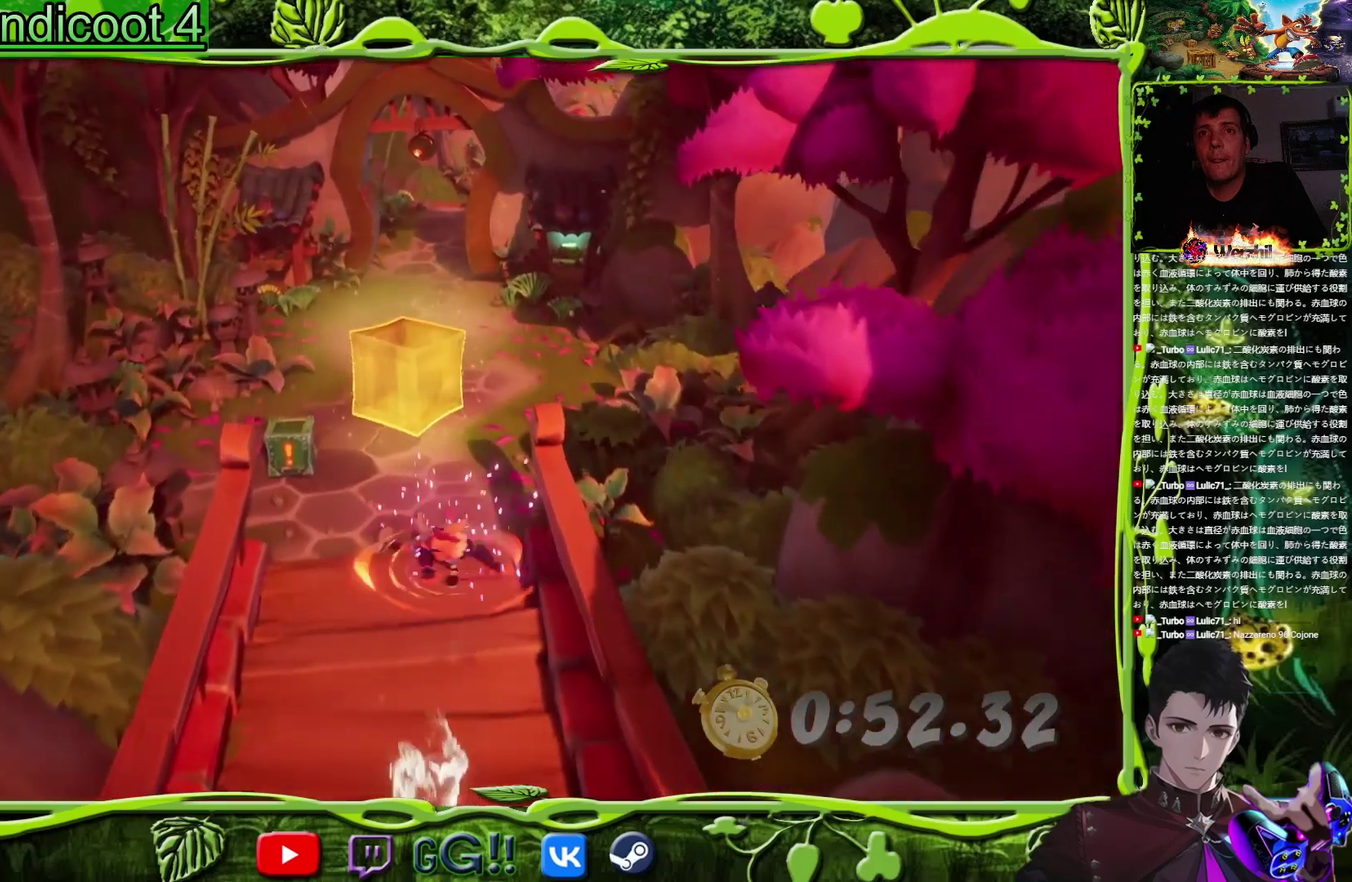
{"buttons": ["SQUARE", "DPAD_UP"], "events": [[50, "DPAD_LEFT", "up"], [133, "SQUARE", "down"], [283, "SQUARE", "up"], [434, "SQUARE", "down"]]}
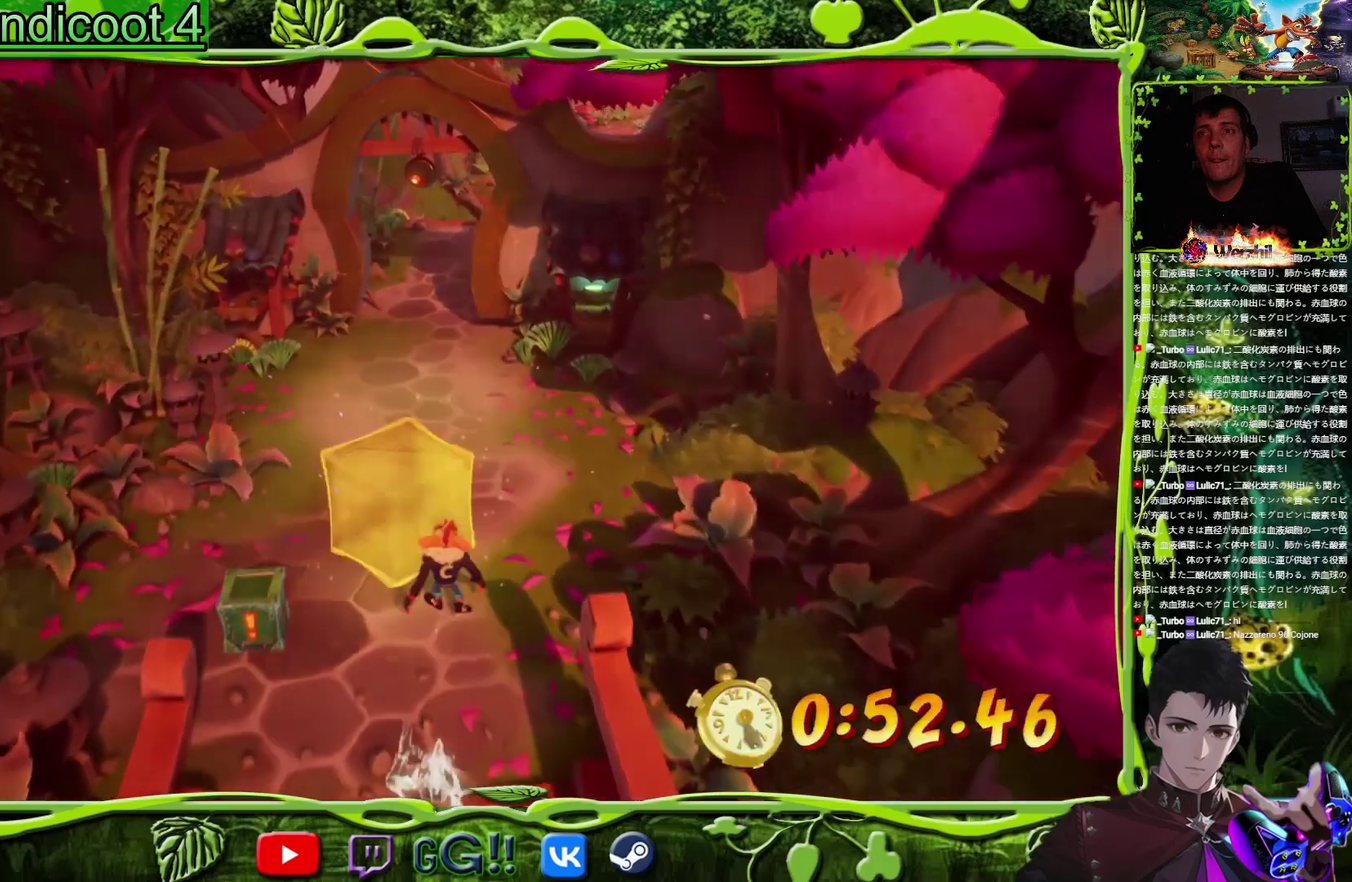
{"buttons": ["DPAD_UP"], "events": [[117, "SQUARE", "up"]]}
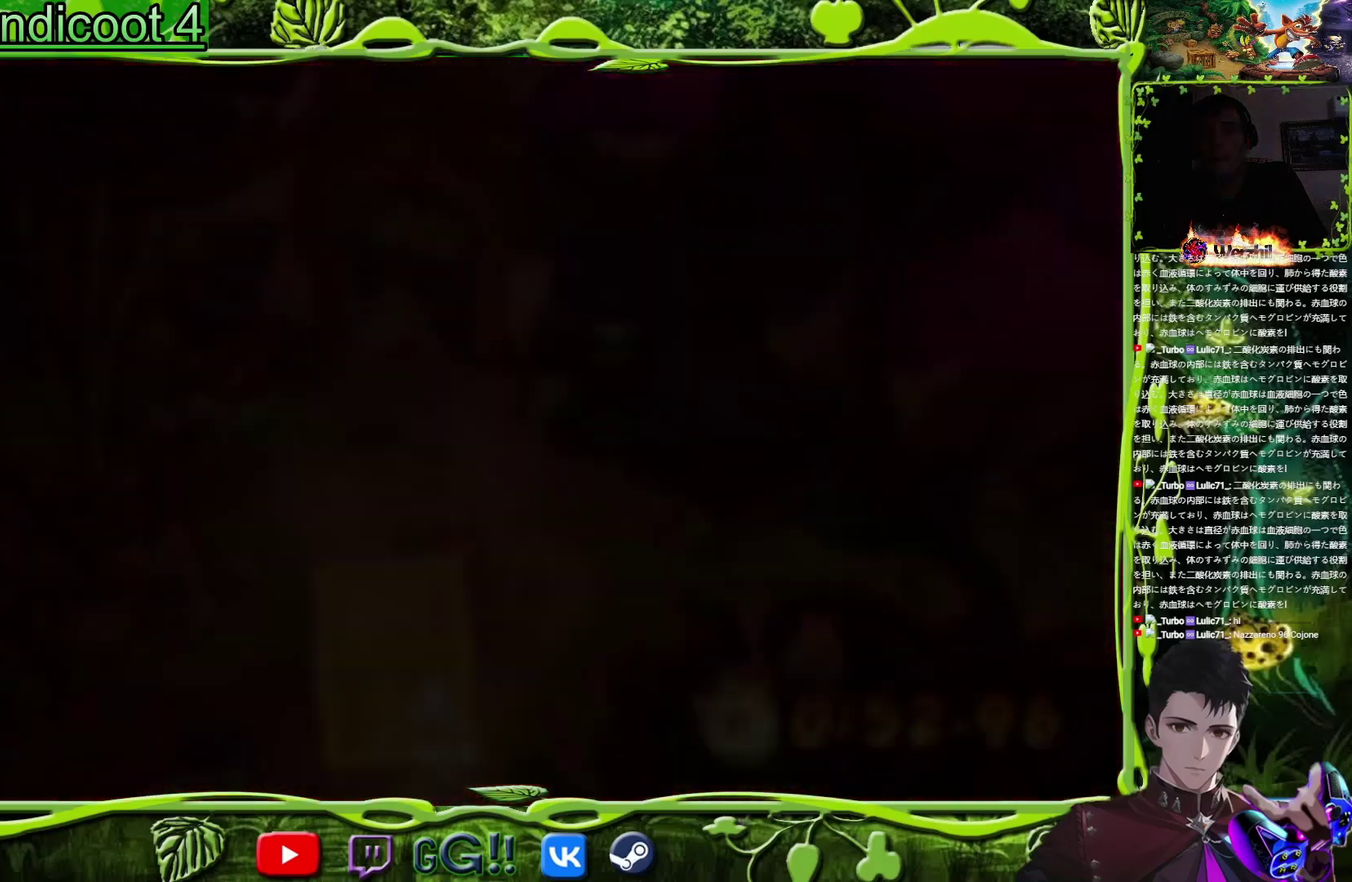
{"buttons": [], "events": [[400, "DPAD_UP", "up"]]}